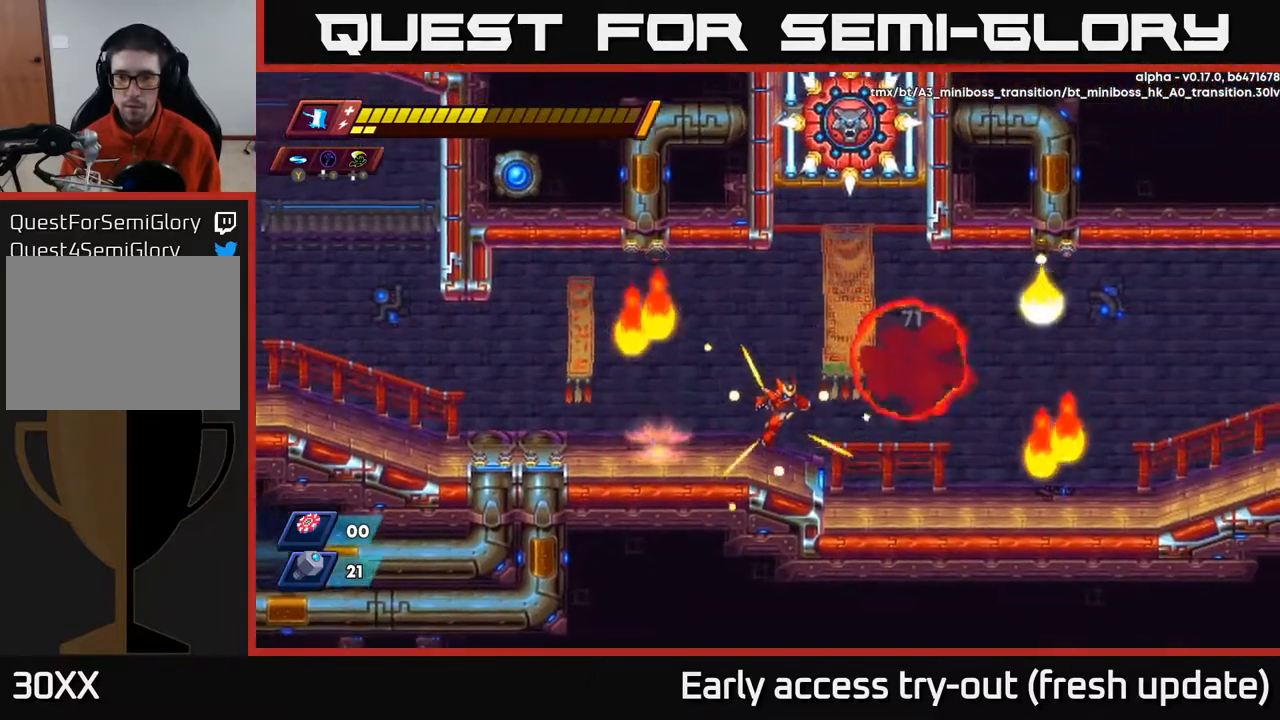
Gameplay with a controller (Xbox layout); each line is a JSON object with the inputs held at the frame after it. "events" lists button and stick changes between this image and that frame as [ms after this image, input, new state], when the widget could be followed in between.
{"buttons": [], "left_stick": "center", "right_stick": "center", "events": [[67, "DPAD_RIGHT", "down"], [167, "R2", "down"], [250, "A", "down"], [367, "R2", "up"], [400, "A", "up"], [483, "DPAD_RIGHT", "up"]]}
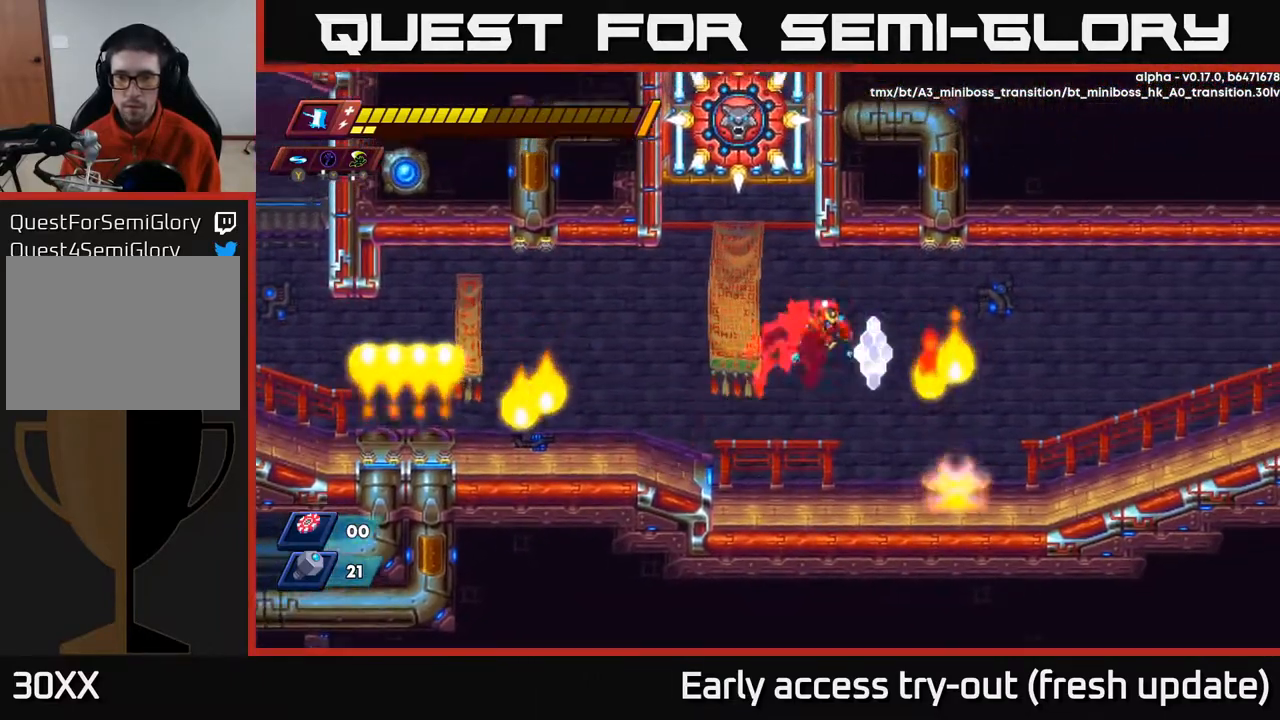
{"buttons": ["A", "R2", "DPAD_RIGHT"], "left_stick": "center", "right_stick": "center", "events": [[317, "DPAD_RIGHT", "down"], [383, "R2", "down"], [467, "A", "down"]]}
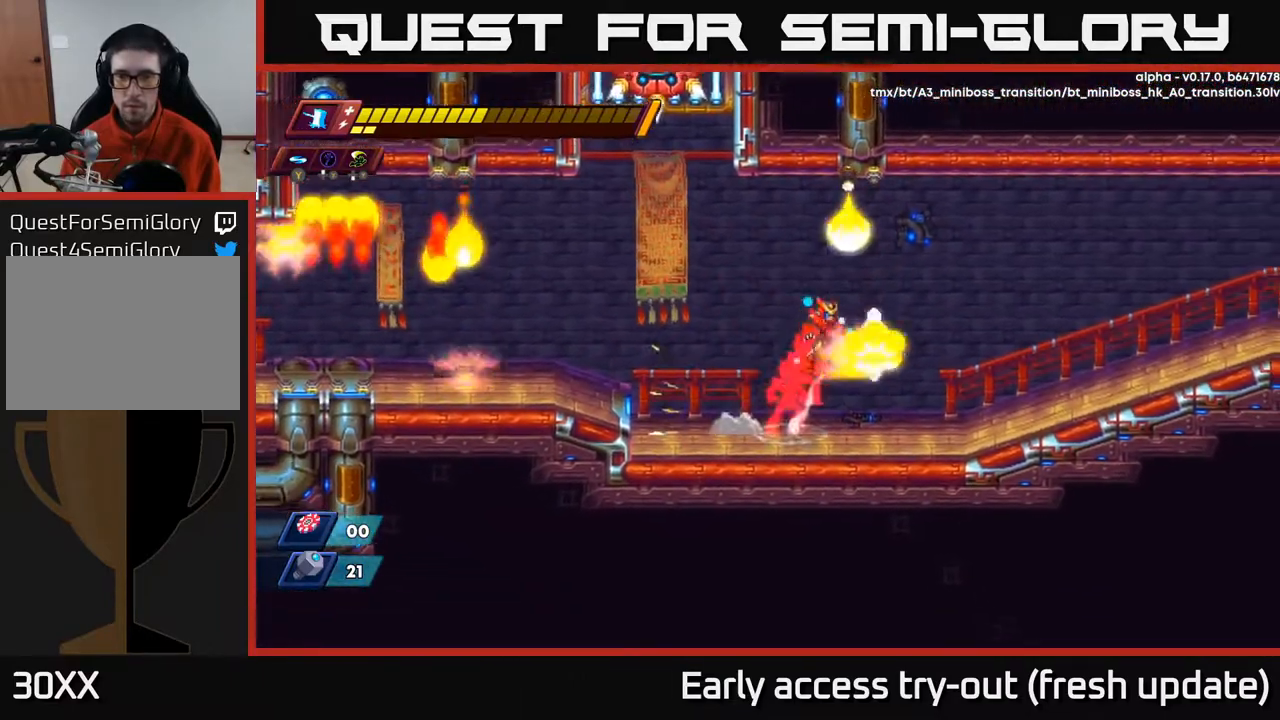
{"buttons": ["DPAD_RIGHT"], "left_stick": "center", "right_stick": "center", "events": [[167, "A", "up"], [500, "R2", "up"]]}
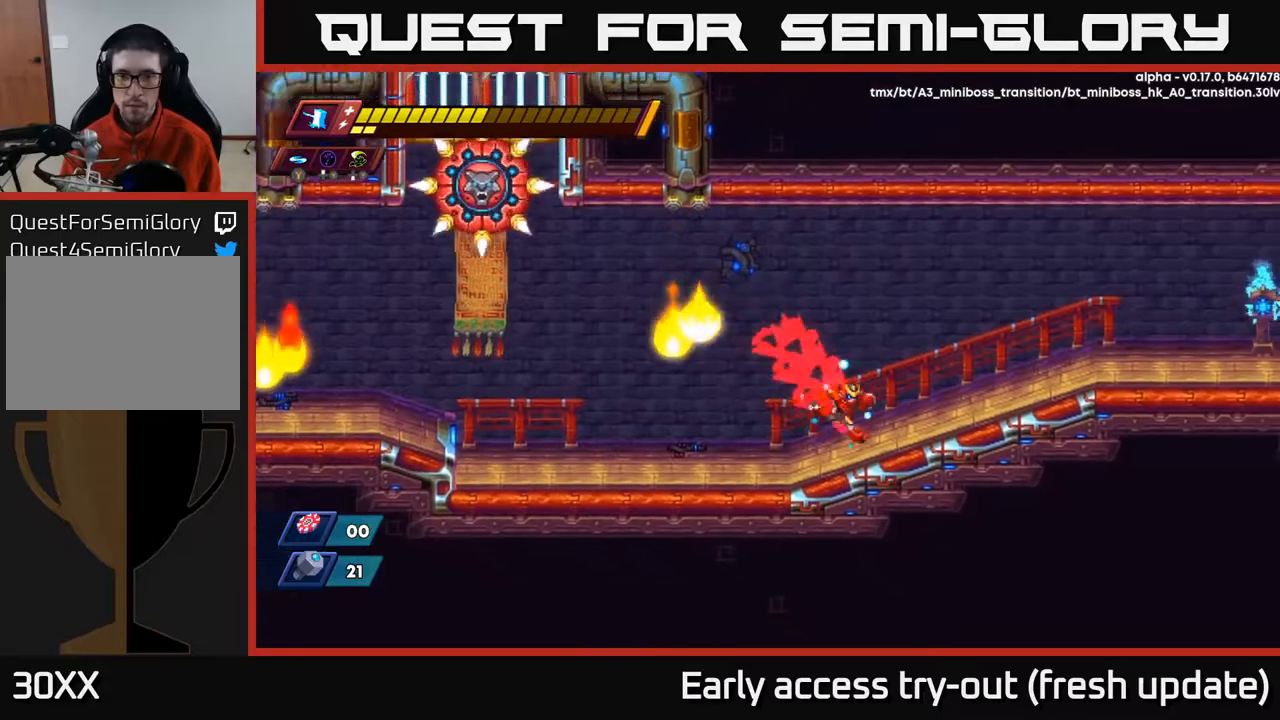
{"buttons": ["R2", "DPAD_RIGHT"], "left_stick": "center", "right_stick": "center", "events": [[100, "R2", "down"], [217, "A", "down"], [367, "A", "up"]]}
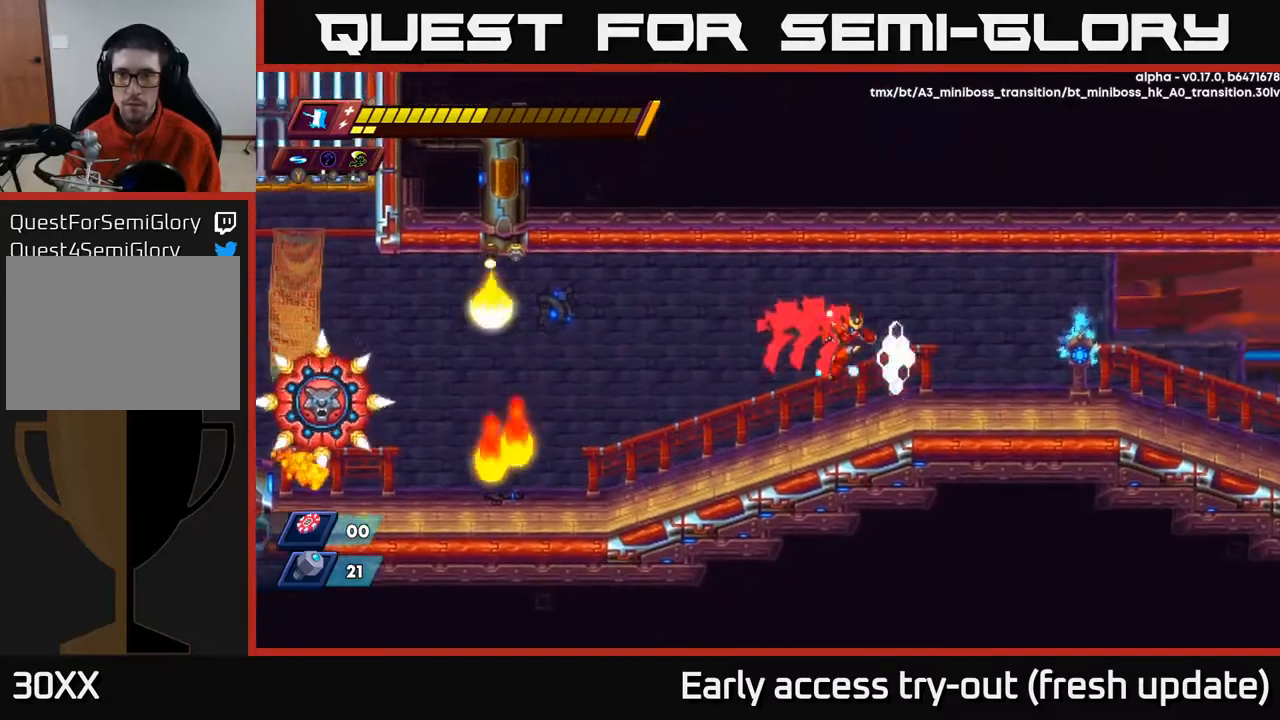
{"buttons": ["R2", "DPAD_RIGHT"], "left_stick": "center", "right_stick": "center", "events": [[50, "R2", "up"], [233, "R2", "down"], [317, "A", "down"], [417, "A", "up"]]}
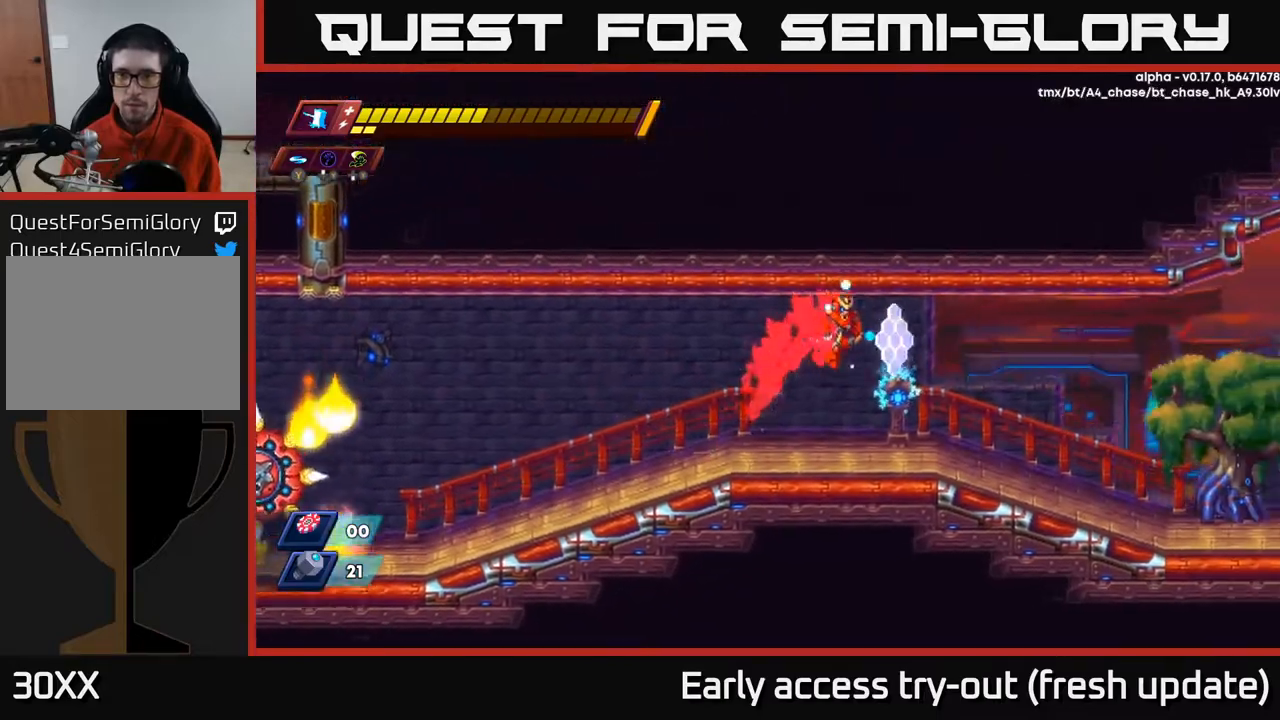
{"buttons": ["R2", "DPAD_RIGHT"], "left_stick": "center", "right_stick": "center", "events": [[167, "R2", "up"], [317, "R2", "down"], [400, "A", "down"], [500, "A", "up"]]}
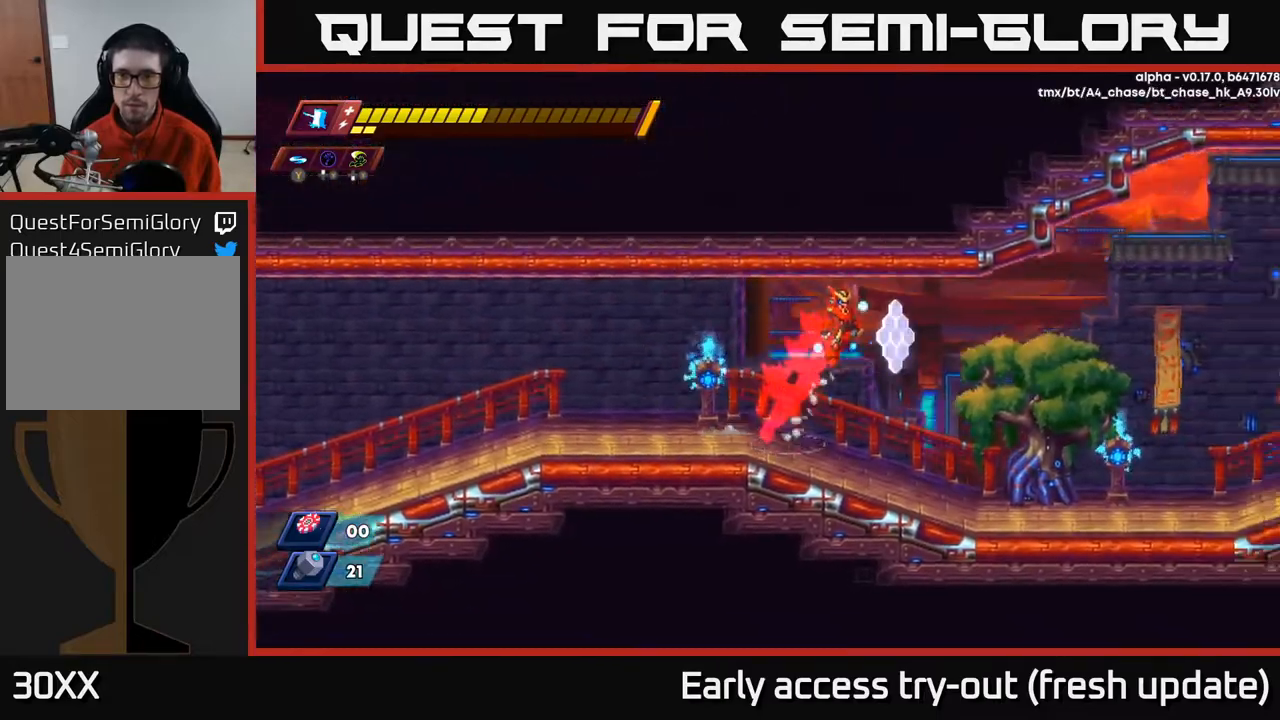
{"buttons": ["DPAD_RIGHT"], "left_stick": "center", "right_stick": "center", "events": [[200, "R2", "up"]]}
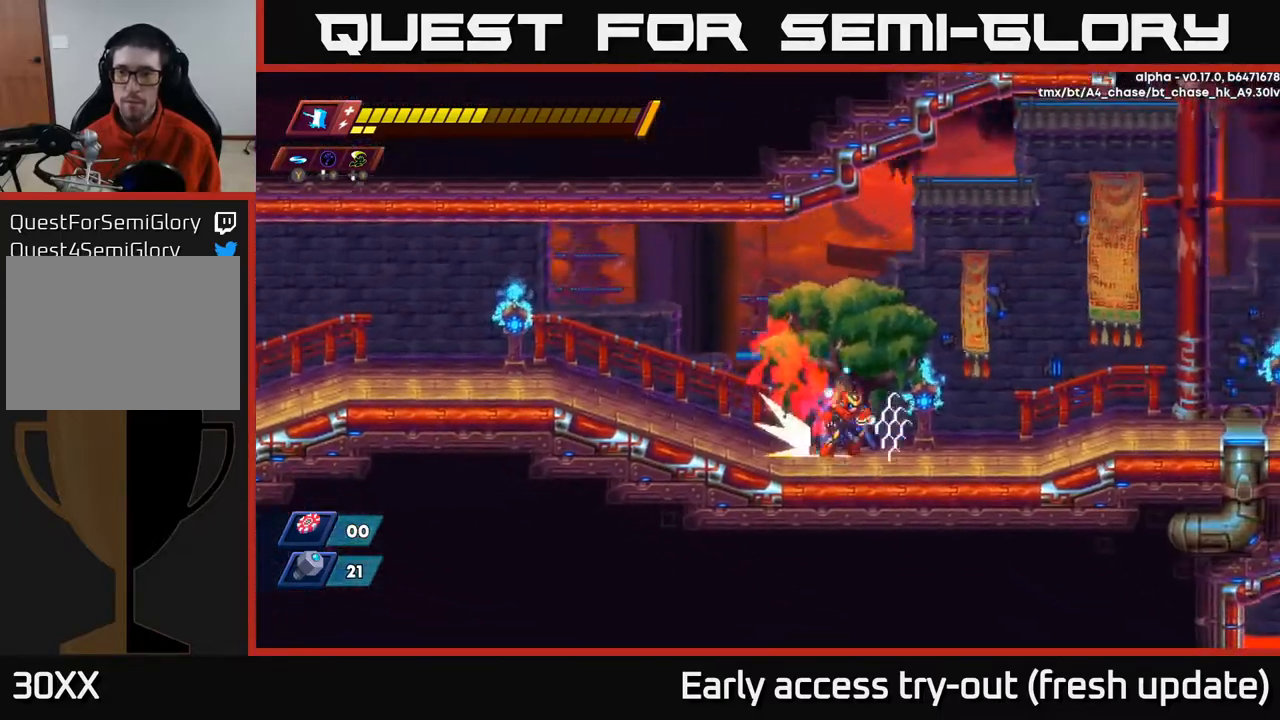
{"buttons": ["DPAD_RIGHT"], "left_stick": "center", "right_stick": "center", "events": [[17, "R2", "down"], [50, "A", "down"], [200, "A", "up"], [400, "R2", "up"]]}
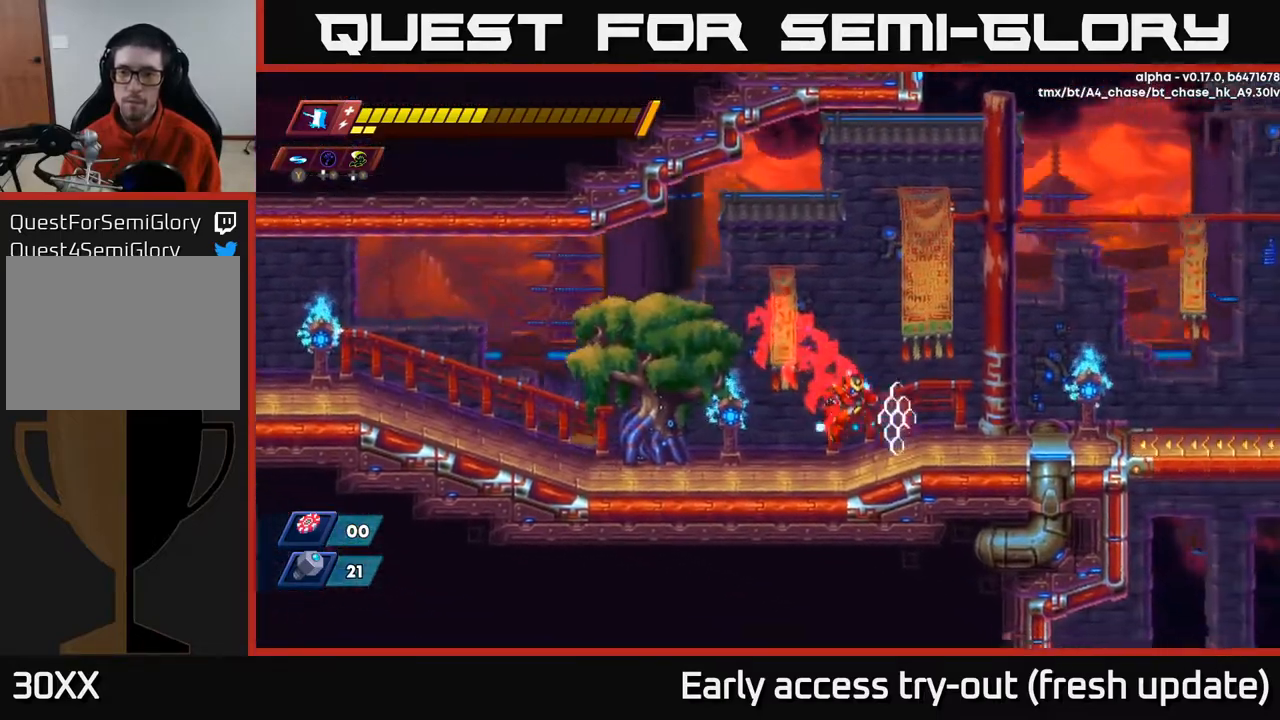
{"buttons": ["DPAD_RIGHT"], "left_stick": "center", "right_stick": "center", "events": [[117, "A", "down"], [133, "R2", "down"], [283, "A", "up"], [300, "R2", "up"]]}
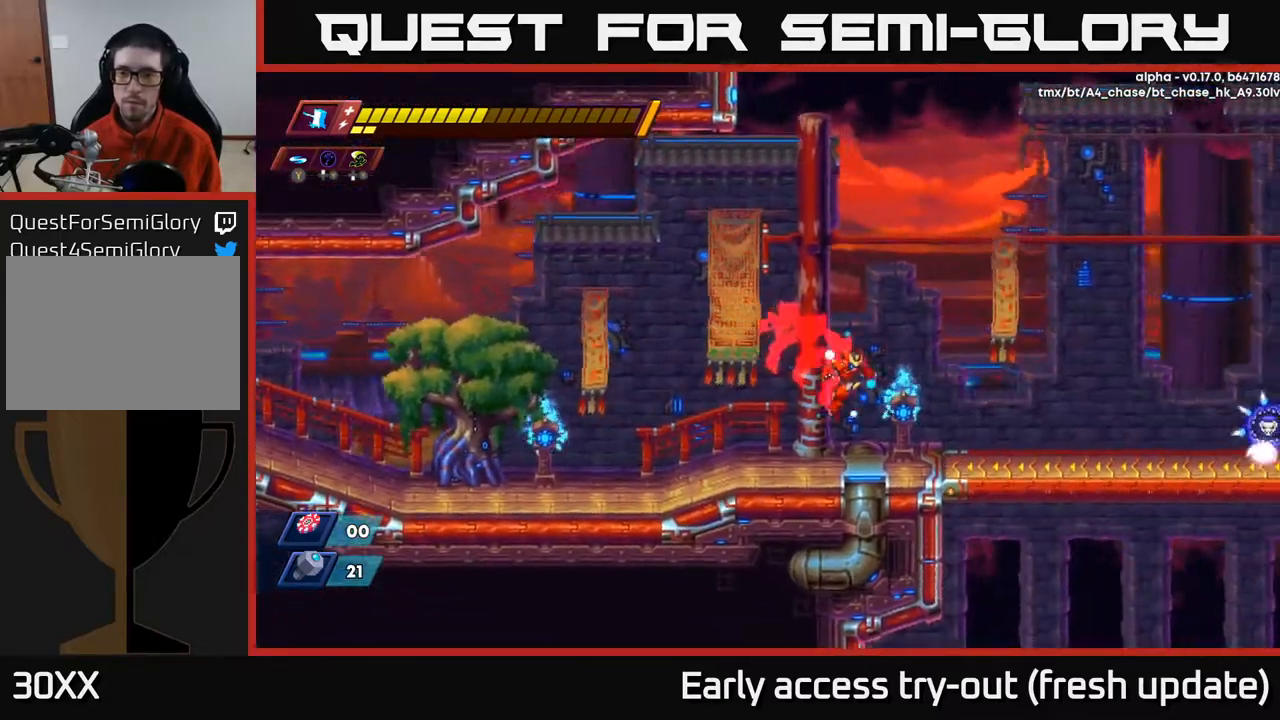
{"buttons": ["A", "R2", "DPAD_RIGHT"], "left_stick": "center", "right_stick": "center", "events": [[183, "R2", "down"], [450, "A", "down"]]}
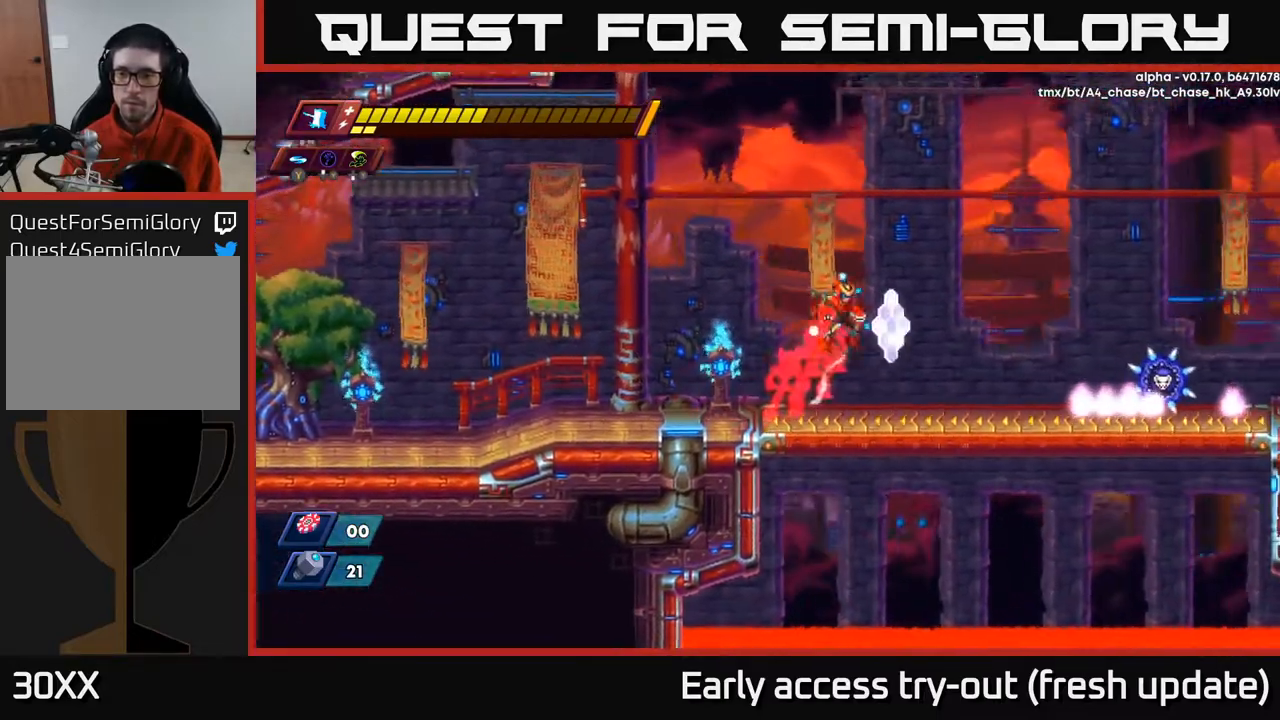
{"buttons": [], "left_stick": "center", "right_stick": "center", "events": [[333, "A", "up"], [367, "R2", "up"], [483, "DPAD_RIGHT", "up"]]}
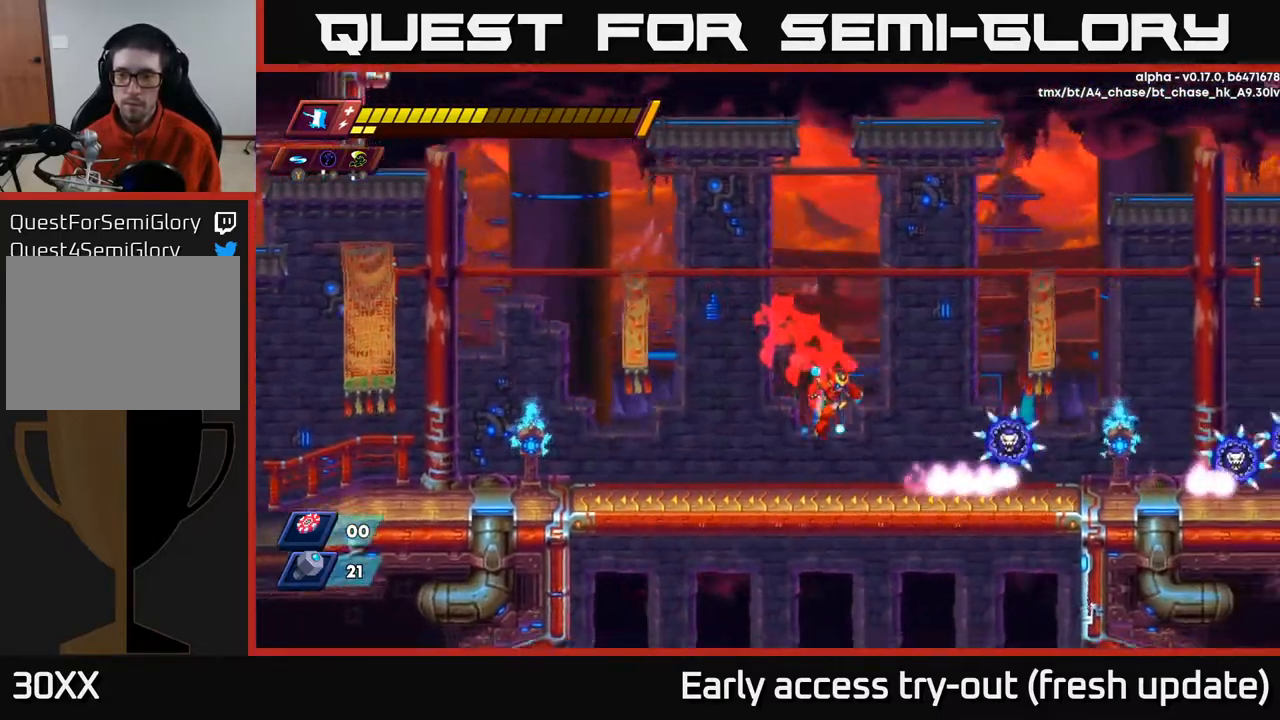
{"buttons": ["A", "DPAD_RIGHT"], "left_stick": "center", "right_stick": "center", "events": [[67, "DPAD_RIGHT", "down"], [150, "R2", "down"], [233, "X", "down"], [367, "R2", "up"], [383, "A", "down"], [400, "X", "up"], [417, "R2", "down"], [483, "R2", "up"]]}
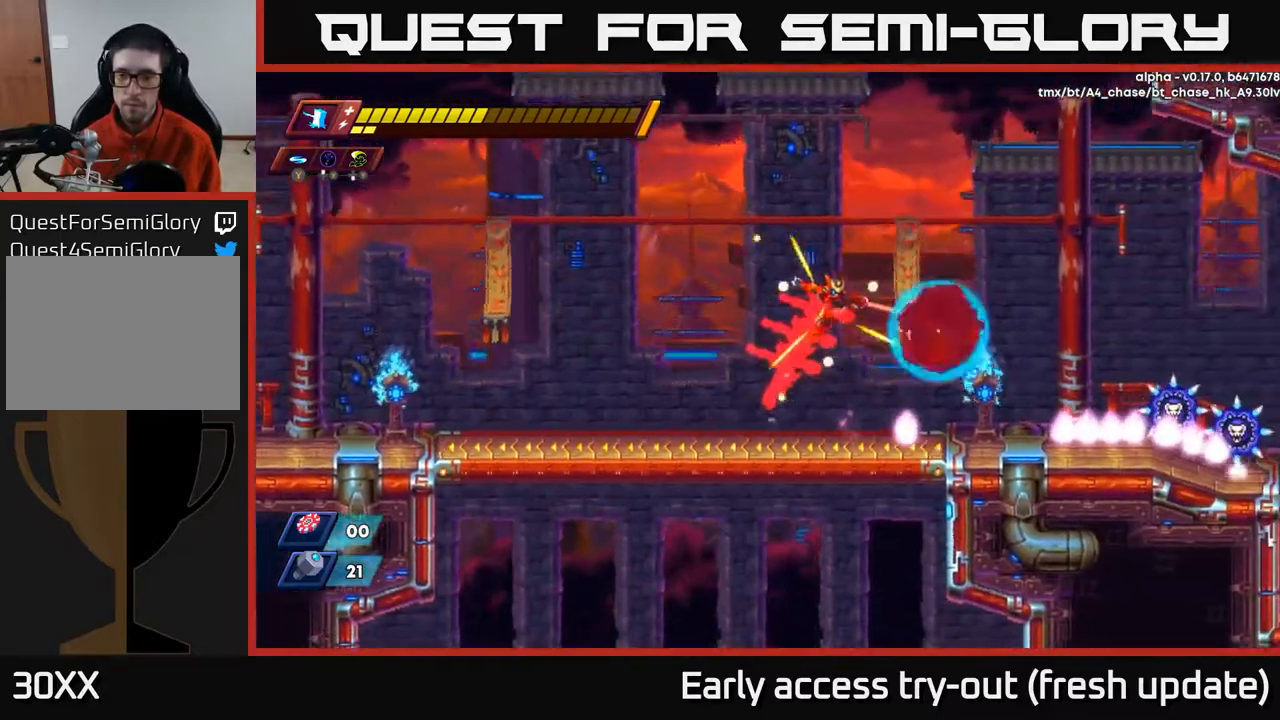
{"buttons": [], "left_stick": "center", "right_stick": "center", "events": [[50, "A", "up"], [117, "DPAD_RIGHT", "up"], [350, "R2", "down"], [367, "A", "down"], [467, "R2", "up"], [483, "A", "up"]]}
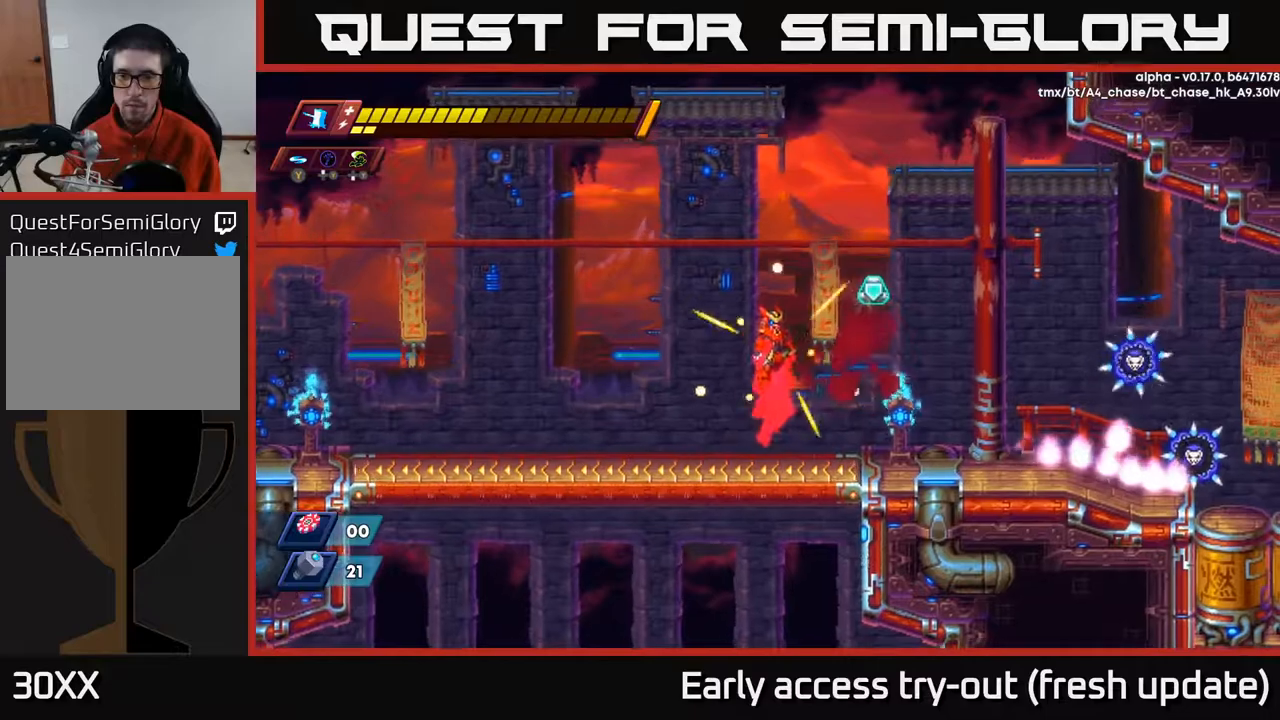
{"buttons": ["A"], "left_stick": "center", "right_stick": "center", "events": [[133, "DPAD_RIGHT", "down"], [383, "A", "down"], [467, "DPAD_RIGHT", "up"]]}
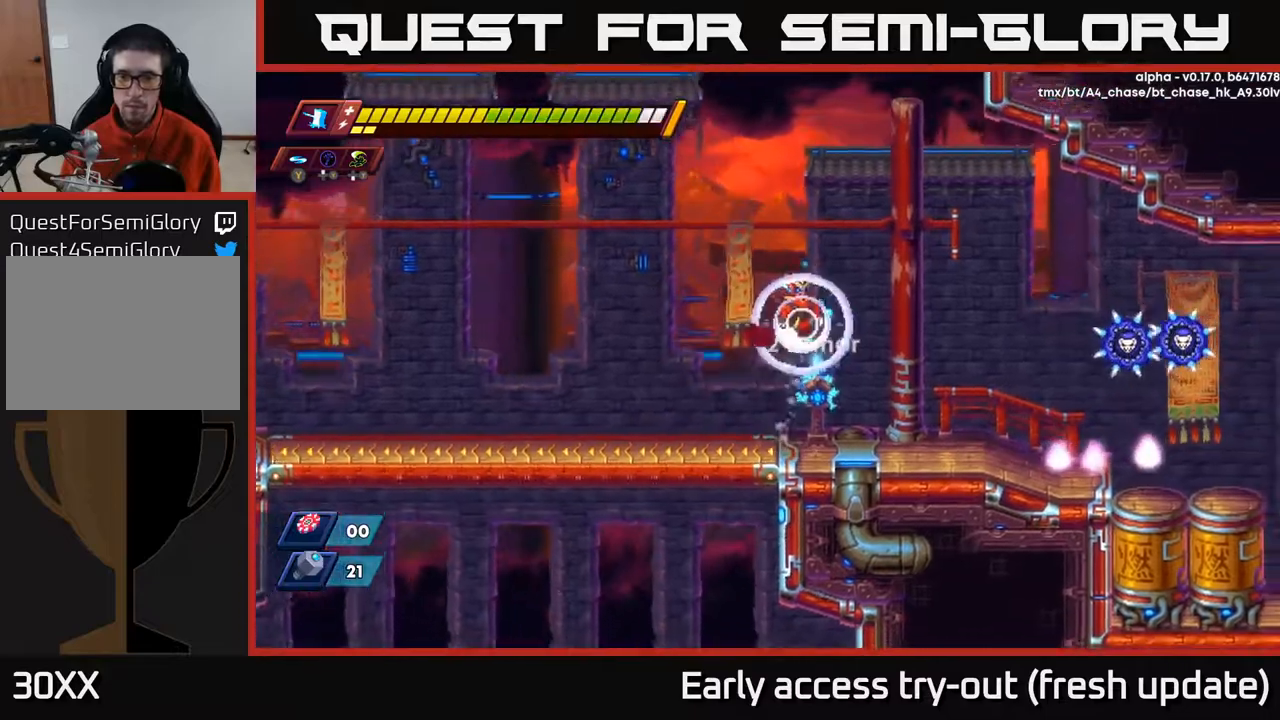
{"buttons": ["R2", "DPAD_RIGHT"], "left_stick": "center", "right_stick": "center", "events": [[33, "A", "up"], [83, "DPAD_RIGHT", "down"], [483, "R2", "down"]]}
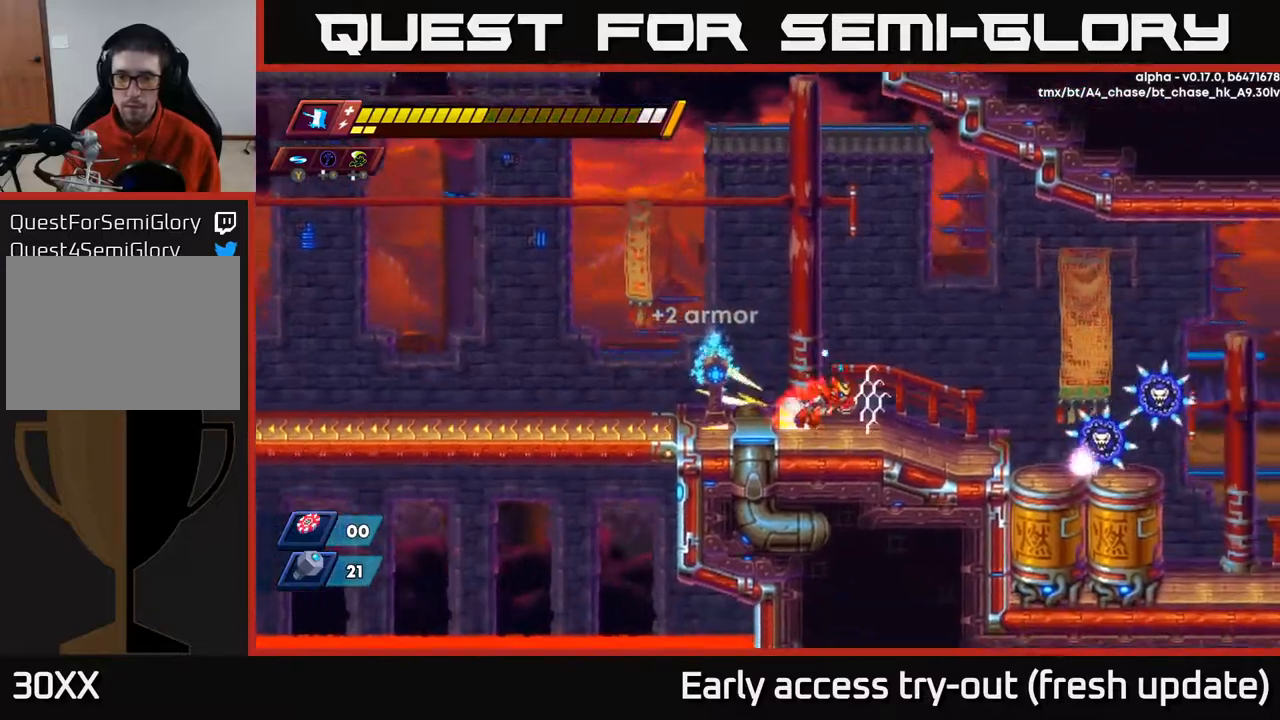
{"buttons": ["R2", "DPAD_RIGHT"], "left_stick": "center", "right_stick": "center", "events": [[233, "R2", "up"], [467, "R2", "down"]]}
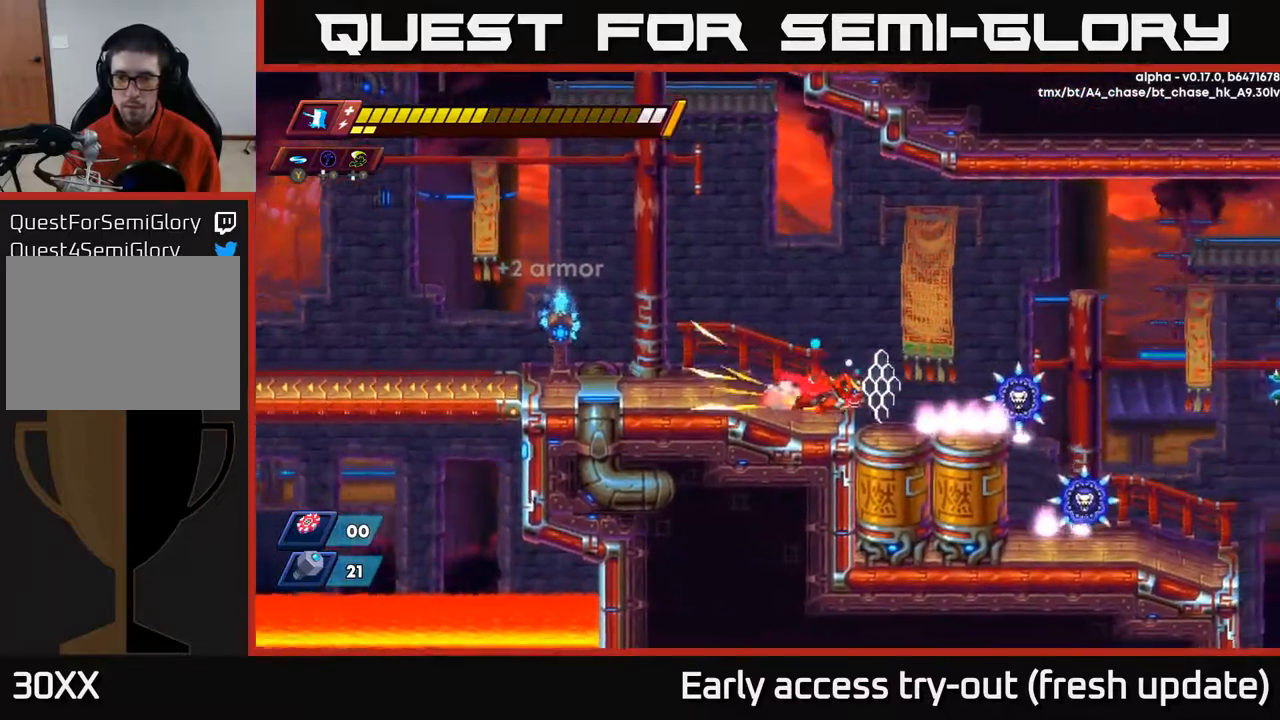
{"buttons": ["DPAD_RIGHT"], "left_stick": "center", "right_stick": "center", "events": [[133, "X", "down"], [267, "A", "down"], [300, "X", "up"], [417, "R2", "up"], [433, "A", "up"]]}
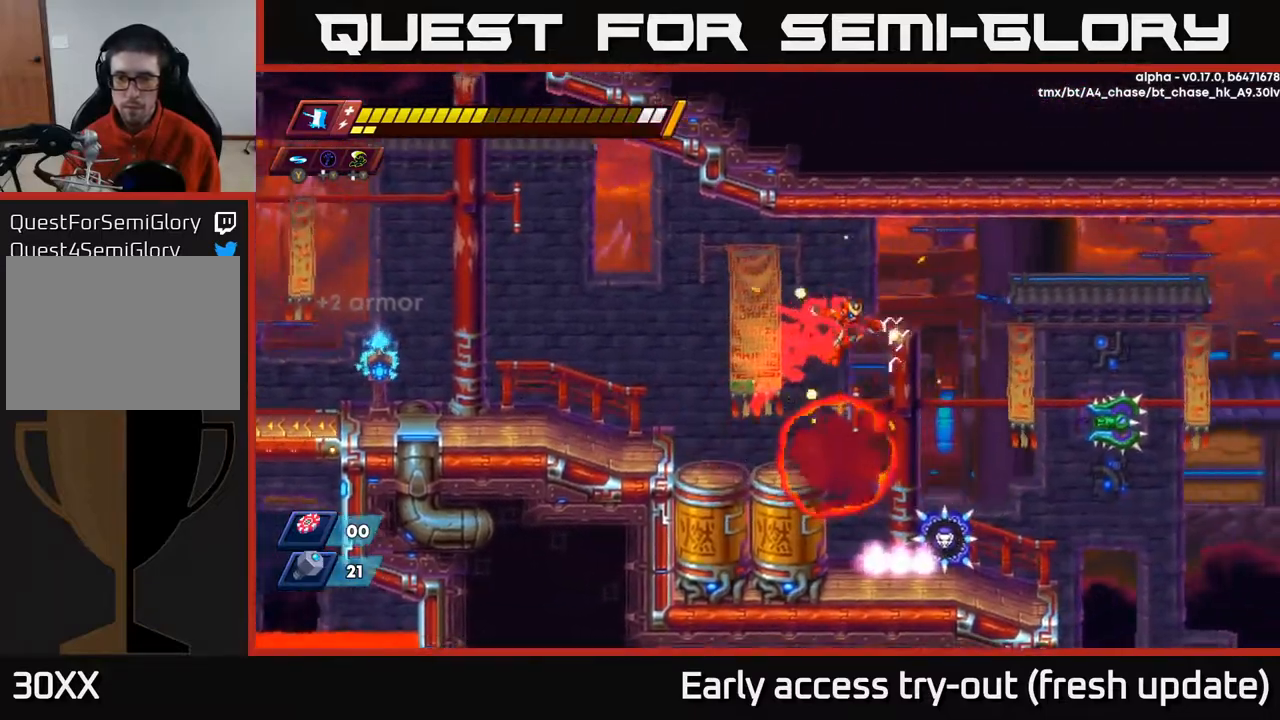
{"buttons": ["DPAD_LEFT"], "left_stick": "center", "right_stick": "center", "events": [[100, "DPAD_RIGHT", "up"], [233, "R2", "down"], [250, "A", "down"], [300, "DPAD_LEFT", "down"], [383, "R2", "up"], [417, "A", "up"]]}
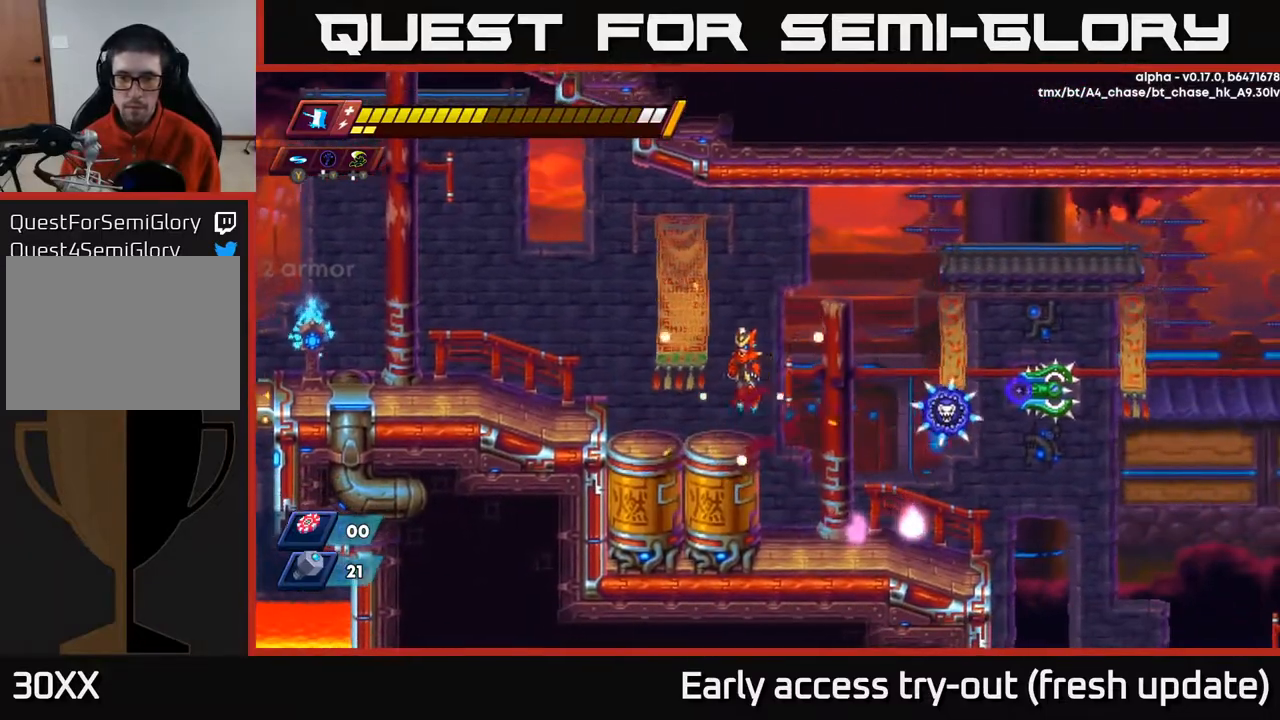
{"buttons": ["X", "R2", "DPAD_RIGHT"], "left_stick": "center", "right_stick": "center", "events": [[117, "DPAD_LEFT", "up"], [167, "DPAD_RIGHT", "down"], [350, "R2", "down"], [500, "X", "down"]]}
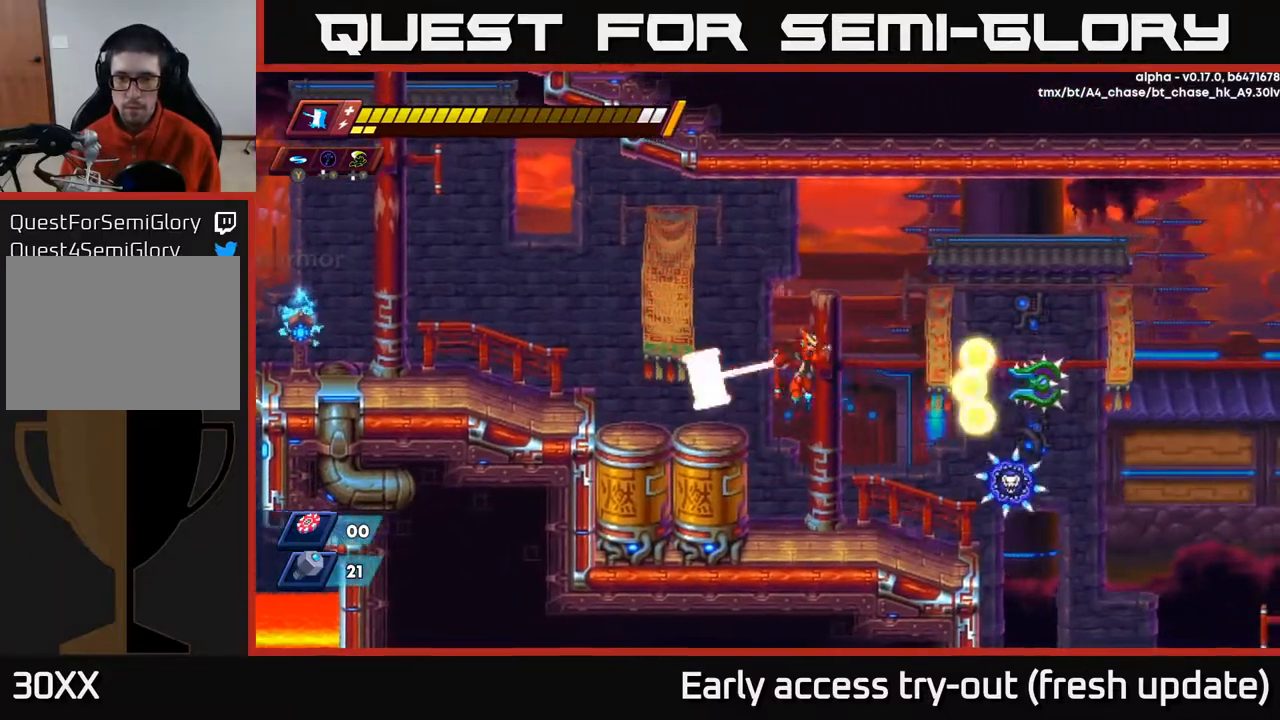
{"buttons": [], "left_stick": "center", "right_stick": "center", "events": [[100, "R2", "up"], [117, "A", "down"], [117, "DPAD_RIGHT", "up"], [150, "DPAD_LEFT", "down"], [150, "X", "up"], [183, "A", "up"], [367, "DPAD_LEFT", "up"]]}
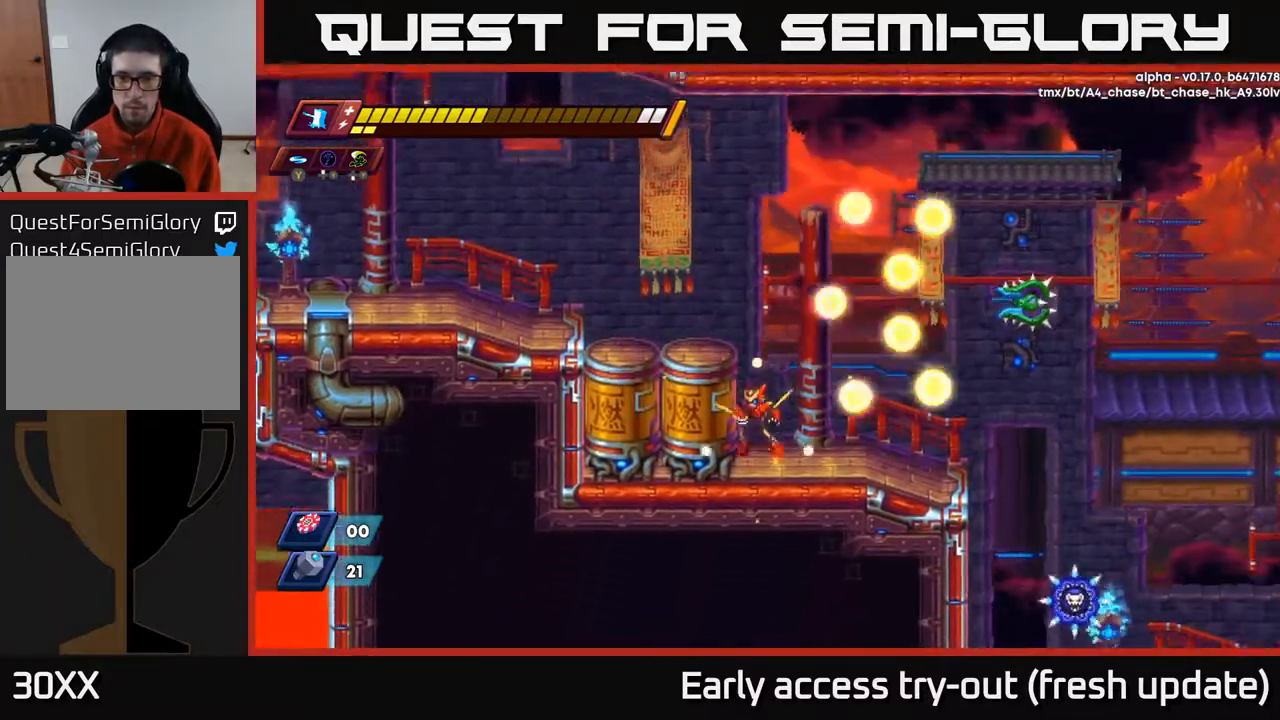
{"buttons": ["DPAD_RIGHT"], "left_stick": "center", "right_stick": "center", "events": [[83, "DPAD_LEFT", "down"], [133, "A", "down"], [200, "A", "up"], [200, "DPAD_LEFT", "up"], [217, "DPAD_RIGHT", "down"], [283, "R2", "down"], [500, "R2", "up"]]}
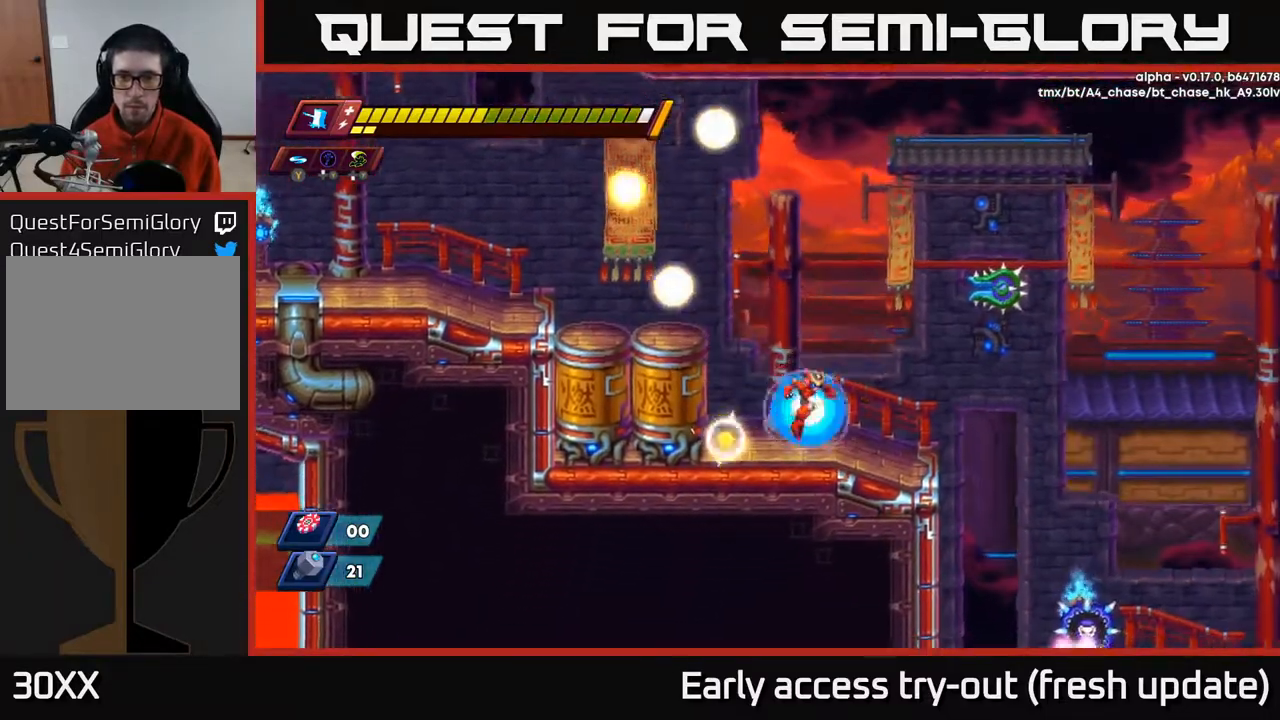
{"buttons": ["A", "DPAD_RIGHT"], "left_stick": "center", "right_stick": "center", "events": [[150, "R2", "down"], [183, "A", "down"], [233, "X", "down"], [417, "X", "up"], [500, "R2", "up"]]}
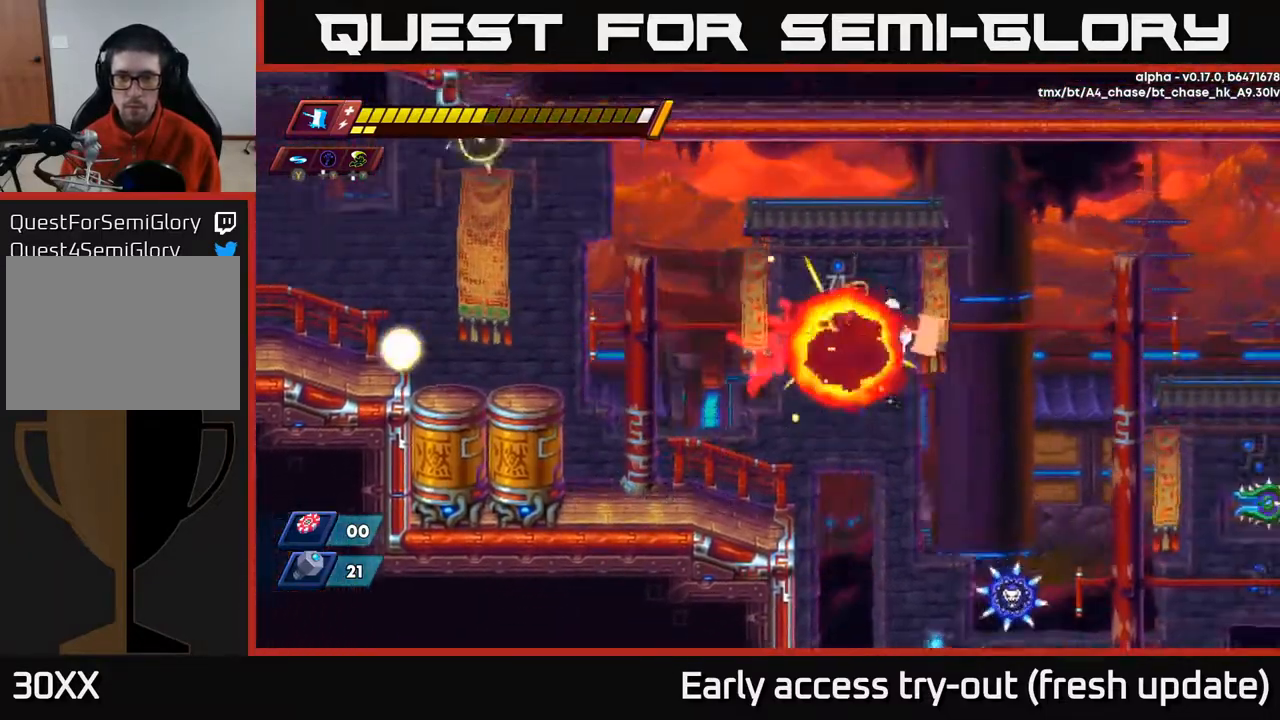
{"buttons": [], "left_stick": "center", "right_stick": "center", "events": [[17, "A", "up"], [217, "DPAD_RIGHT", "up"], [267, "DPAD_LEFT", "down"], [433, "DPAD_LEFT", "up"]]}
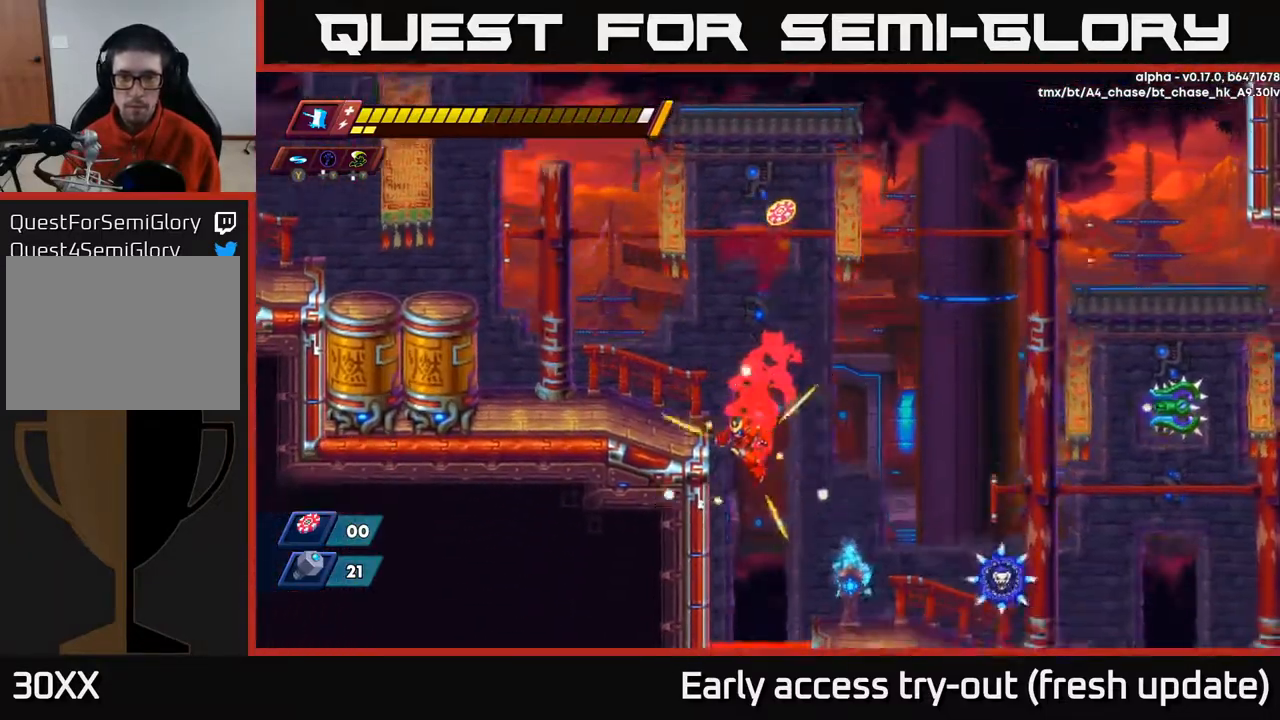
{"buttons": ["A", "R2"], "left_stick": "center", "right_stick": "center", "events": [[17, "DPAD_LEFT", "down"], [183, "A", "down"], [183, "DPAD_LEFT", "up"], [200, "R2", "down"], [233, "DPAD_RIGHT", "down"], [433, "DPAD_RIGHT", "up"]]}
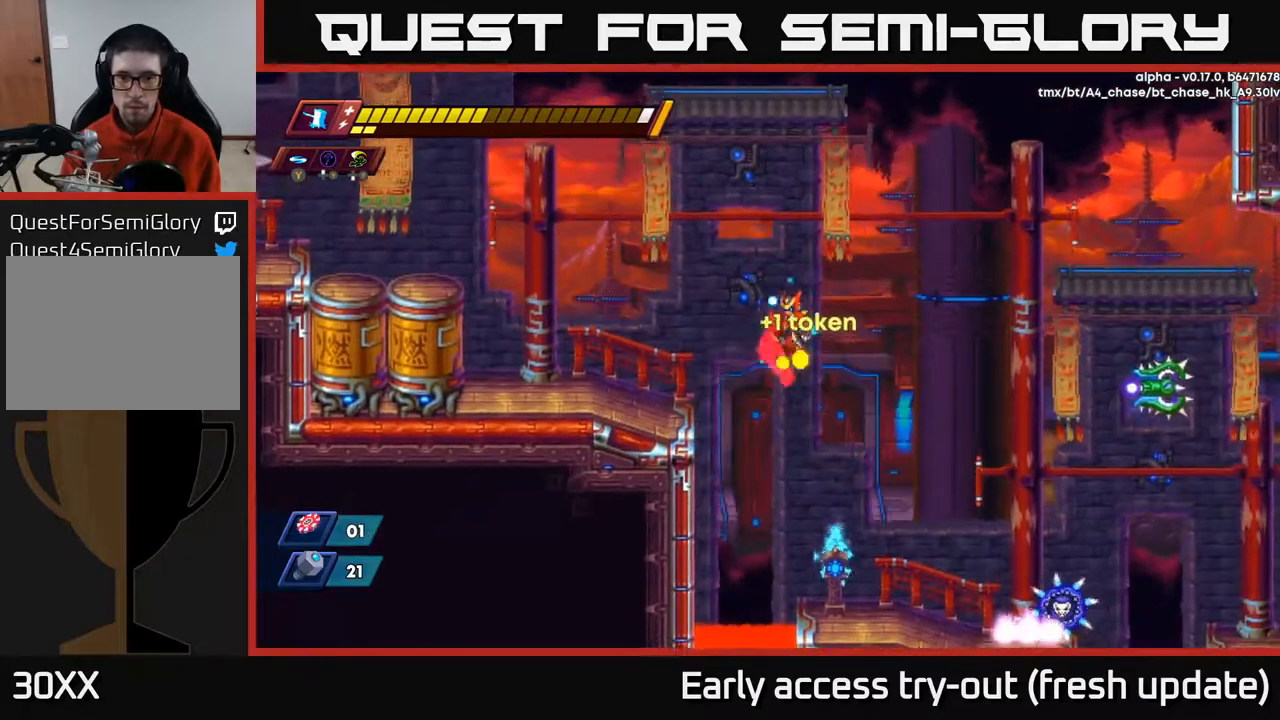
{"buttons": ["DPAD_RIGHT"], "left_stick": "center", "right_stick": "center", "events": [[17, "DPAD_LEFT", "down"], [33, "R2", "up"], [50, "A", "up"], [133, "DPAD_LEFT", "up"], [150, "DPAD_RIGHT", "down"]]}
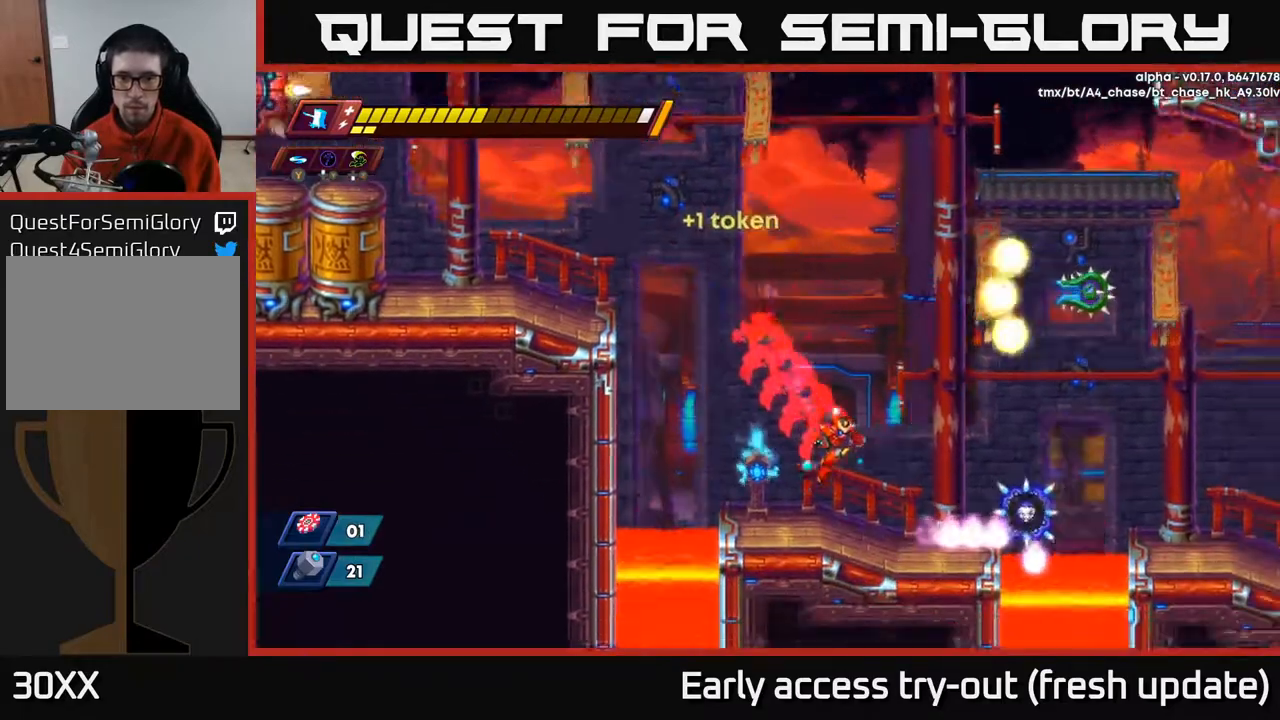
{"buttons": ["X", "R2", "DPAD_RIGHT"], "left_stick": "center", "right_stick": "center", "events": [[33, "DPAD_RIGHT", "up"], [167, "DPAD_RIGHT", "down"], [233, "R2", "down"], [367, "X", "down"]]}
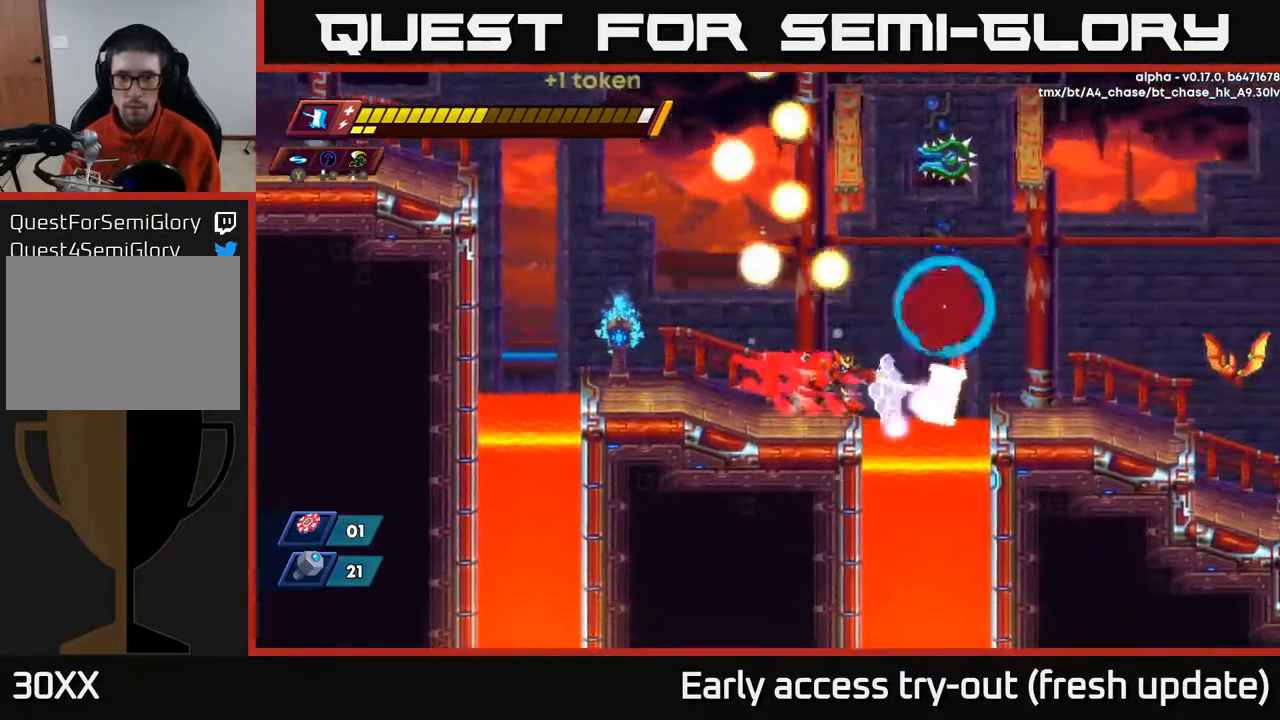
{"buttons": [], "left_stick": "center", "right_stick": "center", "events": [[33, "R2", "up"], [33, "X", "up"], [150, "A", "down"], [167, "R2", "down"], [217, "DPAD_RIGHT", "up"], [283, "R2", "up"], [333, "X", "down"], [450, "X", "up"], [483, "A", "up"]]}
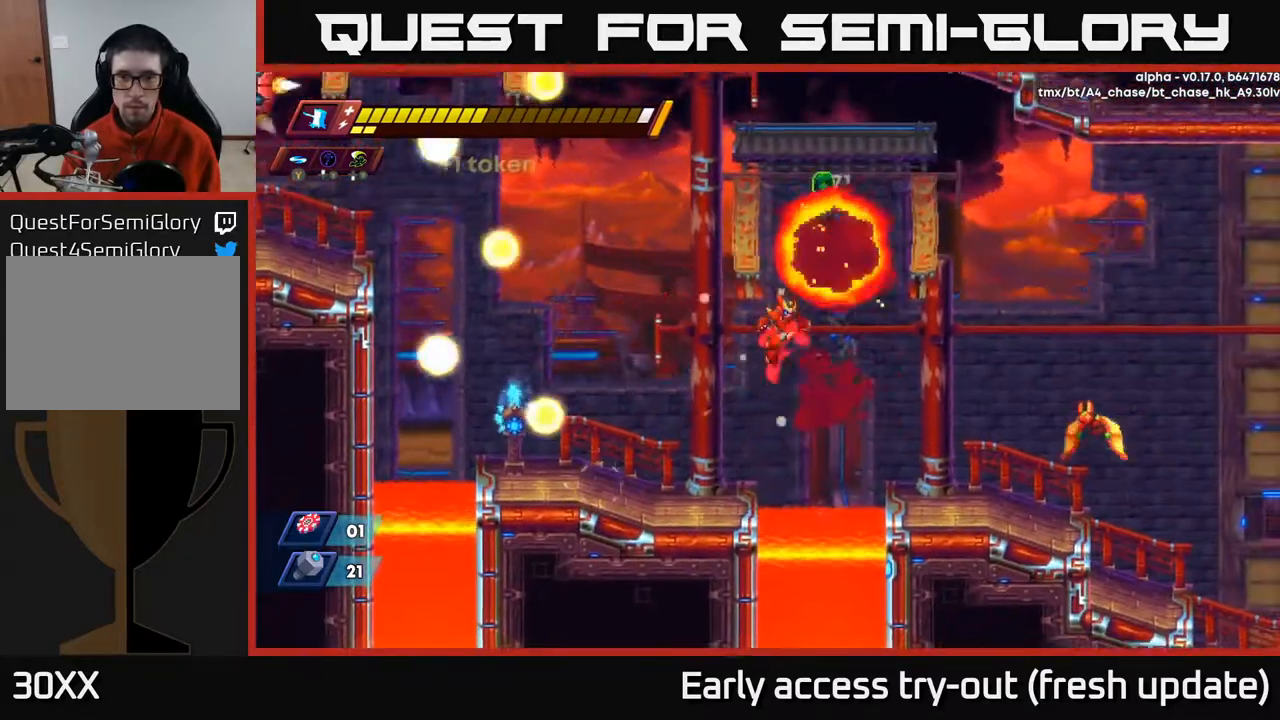
{"buttons": [], "left_stick": "center", "right_stick": "center", "events": [[67, "DPAD_LEFT", "down"], [267, "DPAD_LEFT", "up"]]}
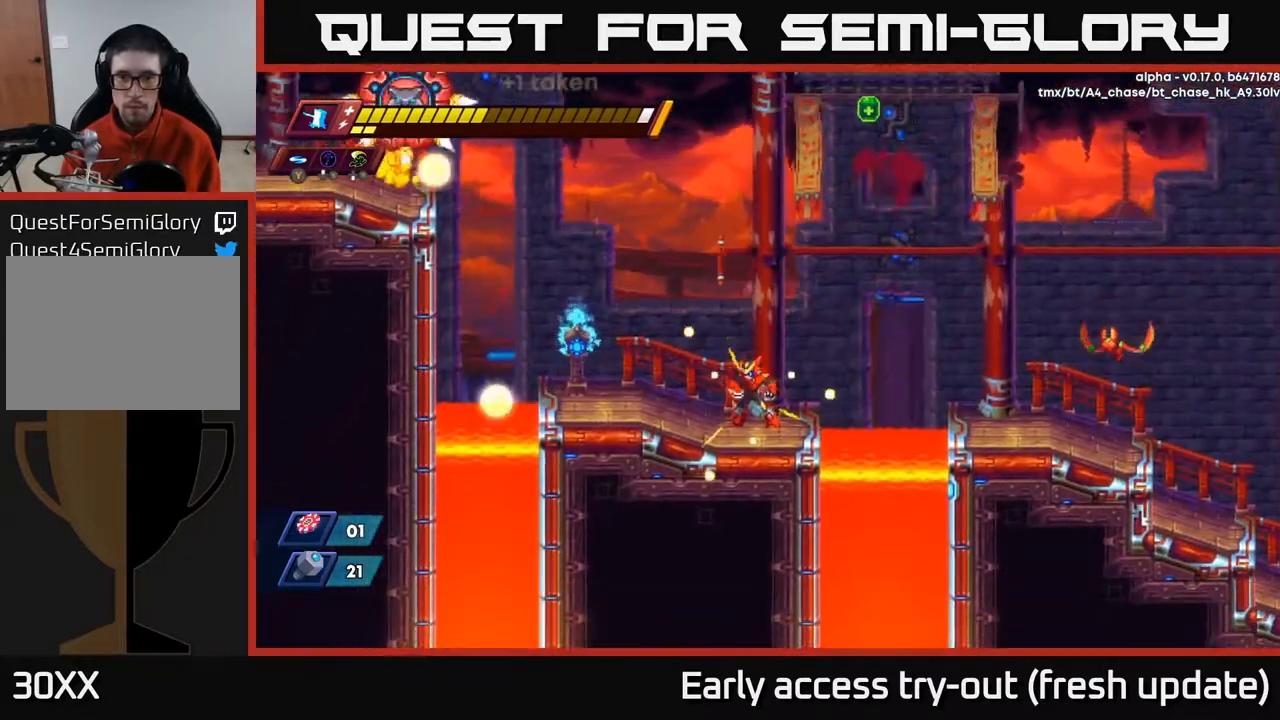
{"buttons": ["A", "R2", "DPAD_RIGHT"], "left_stick": "center", "right_stick": "center", "events": [[250, "A", "down"], [267, "R2", "down"], [317, "DPAD_RIGHT", "down"]]}